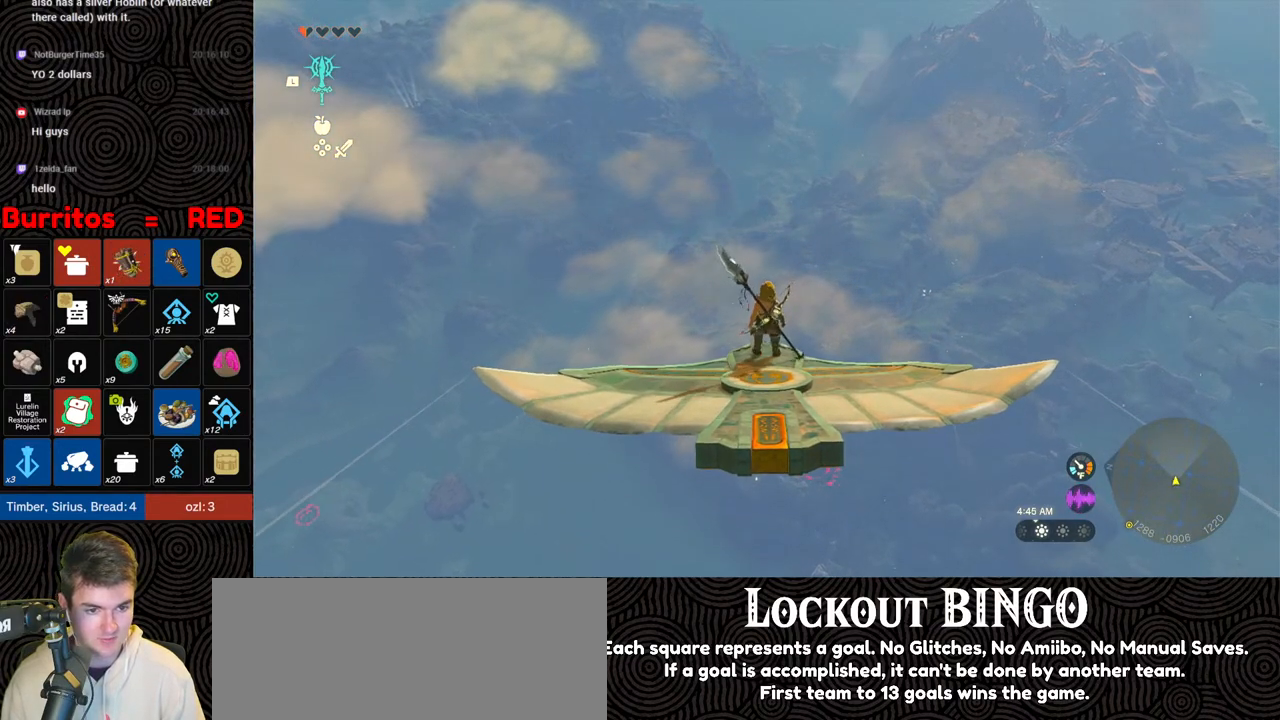
Gameplay with a controller (Nintendo layout); each line is a JSON object with the inputs held at the frame after it. "events" lists button and stick changes between this image and that frame as [ms after this image, input, new state], when the widget could be followed in between. Not read: L3 R3.
{"buttons": [], "left_stick": "center", "right_stick": "center", "events": []}
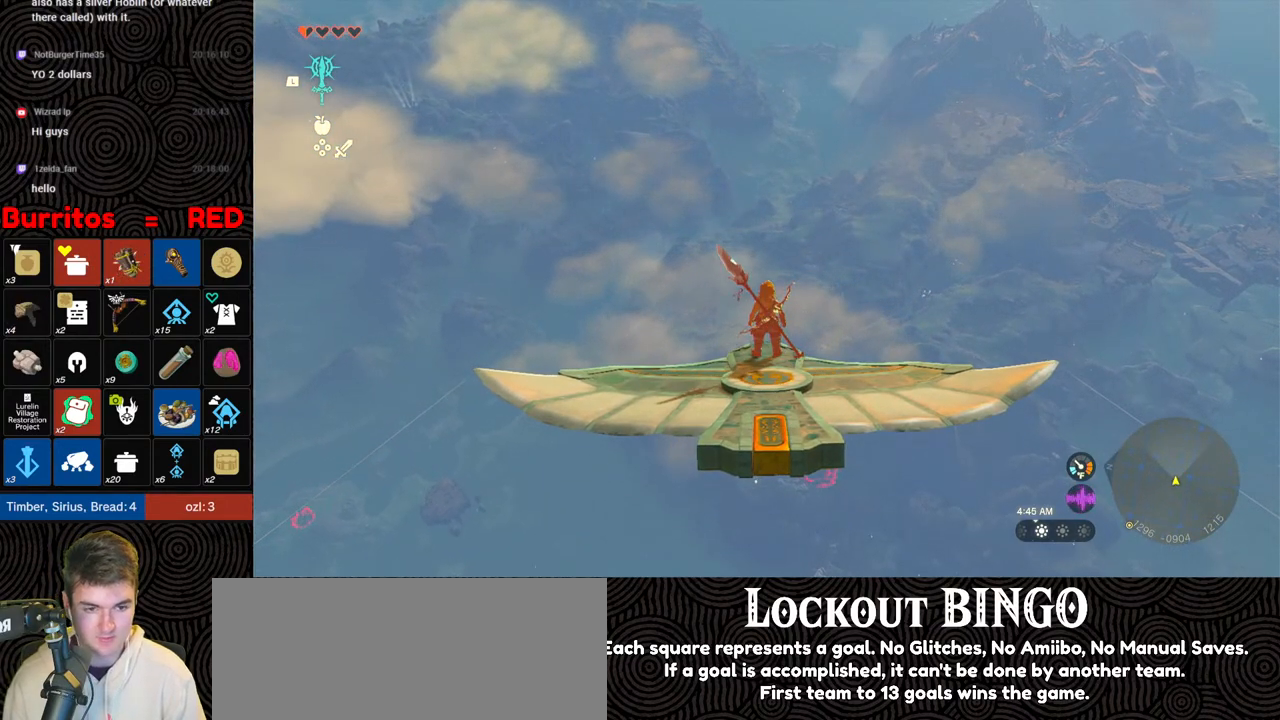
{"buttons": ["L2"], "left_stick": "center", "right_stick": "down", "events": [[133, "L2", "down"], [150, "right_stick", "down"]]}
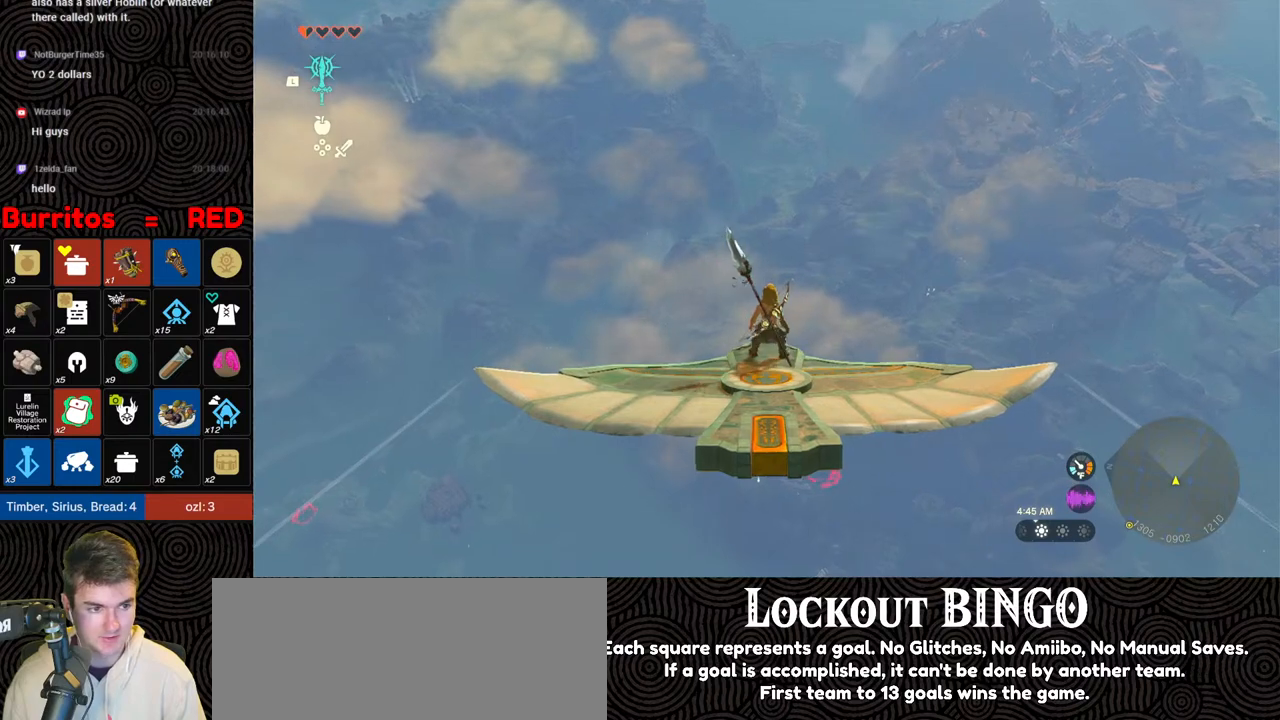
{"buttons": ["L2"], "left_stick": "center", "right_stick": "center", "events": [[83, "right_stick", "center"]]}
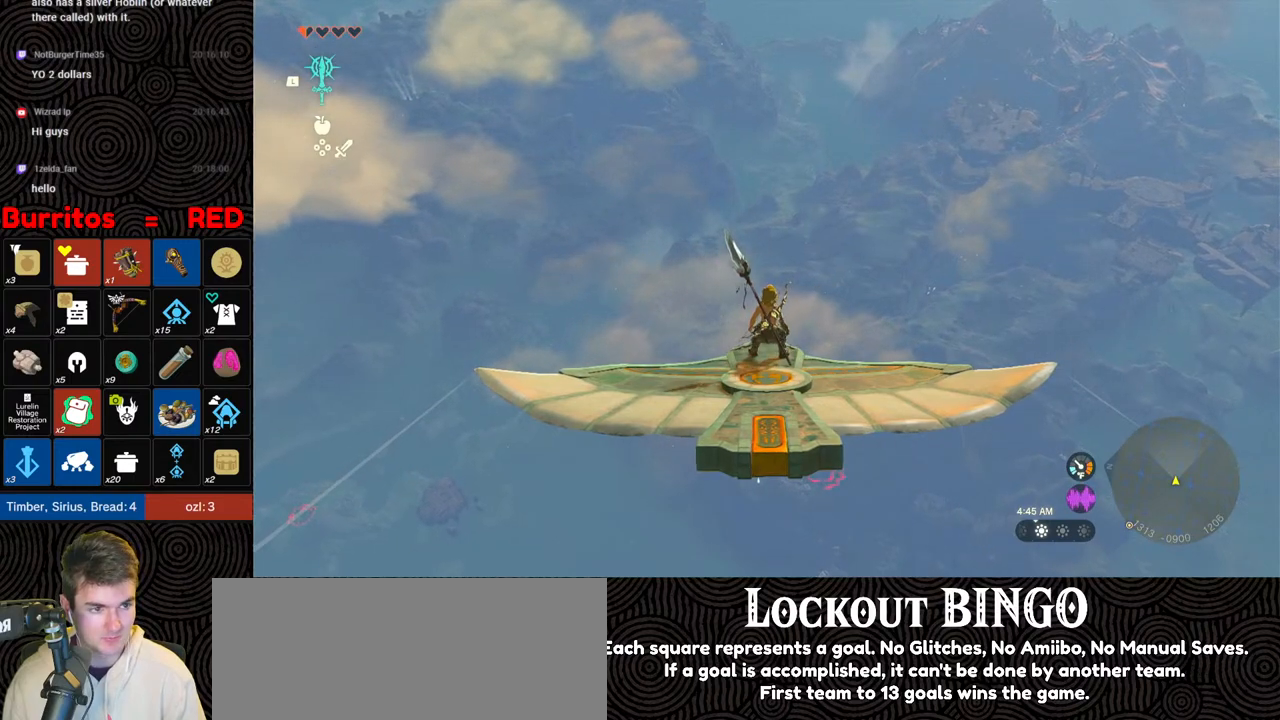
{"buttons": ["L2"], "left_stick": "center", "right_stick": "center", "events": []}
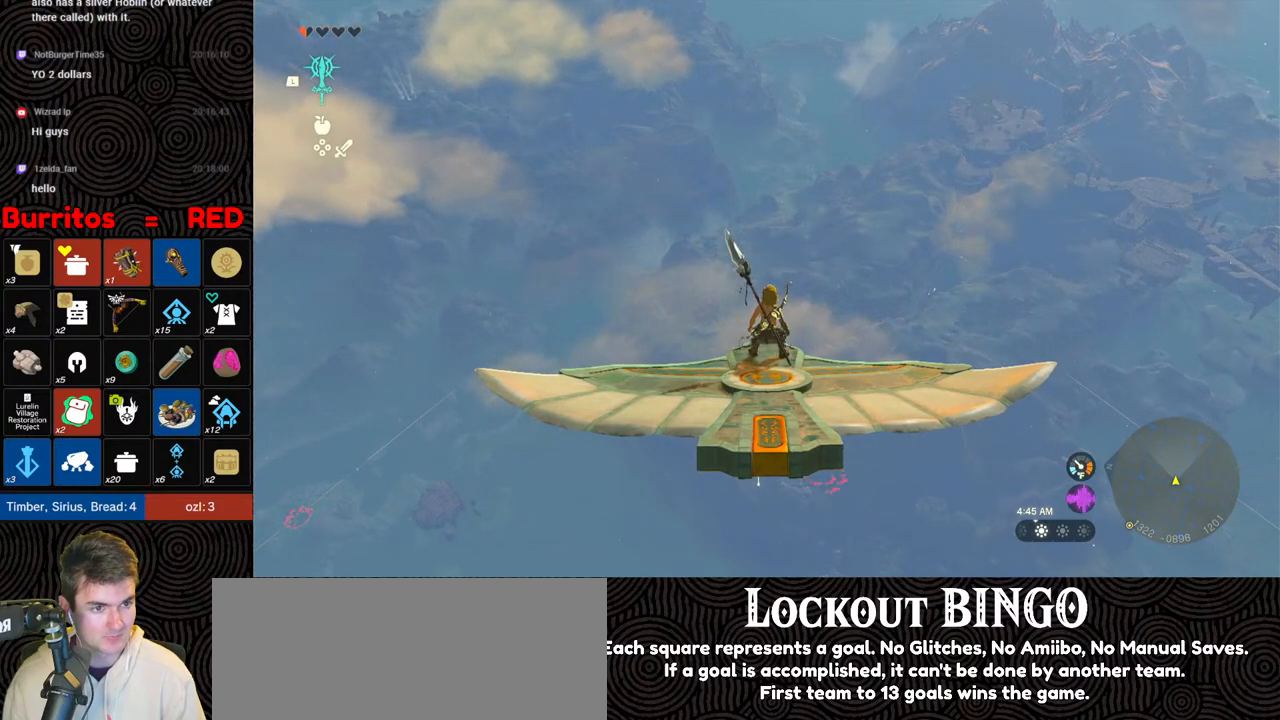
{"buttons": ["L2"], "left_stick": "center", "right_stick": "center", "events": []}
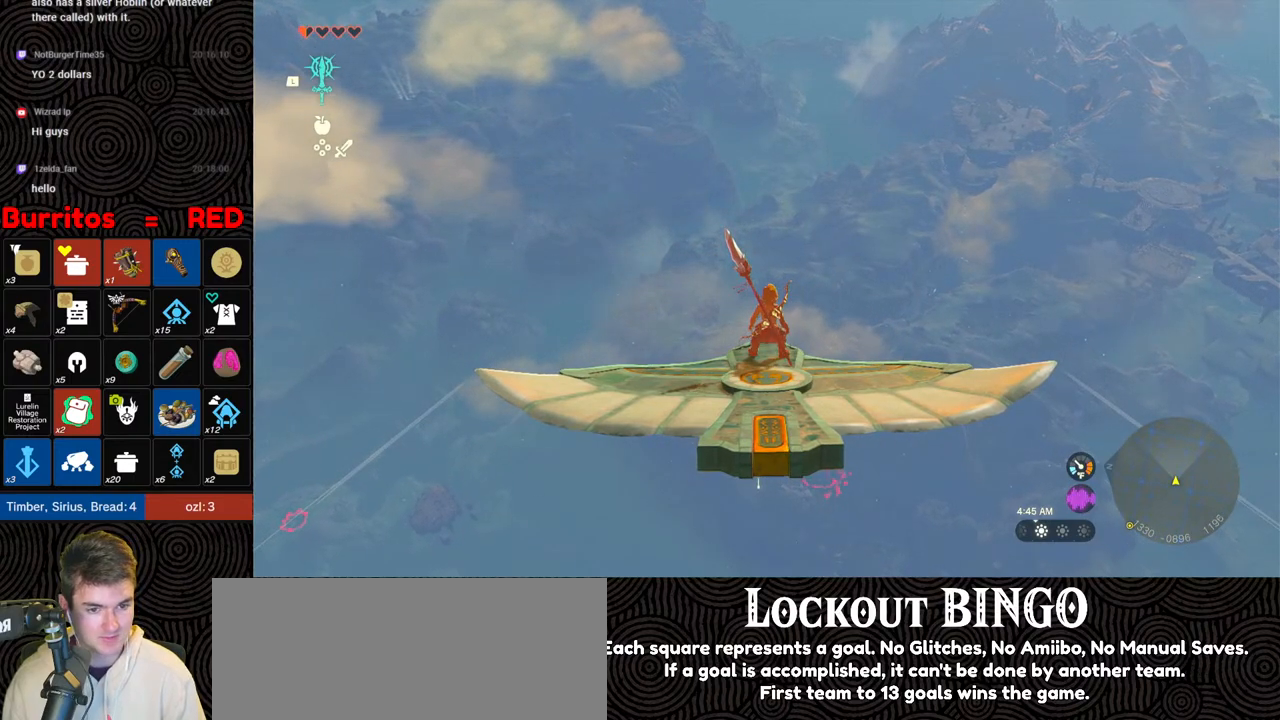
{"buttons": ["L2"], "left_stick": "center", "right_stick": "center", "events": []}
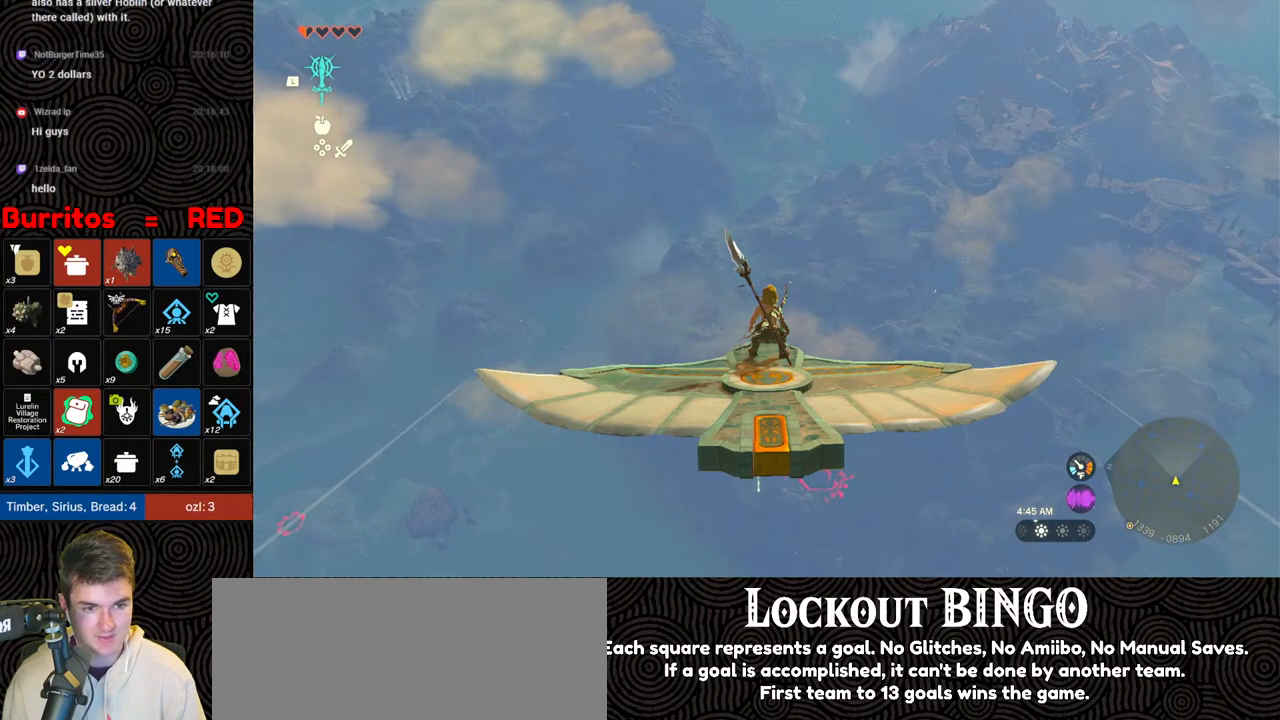
{"buttons": ["L2"], "left_stick": "center", "right_stick": "center", "events": []}
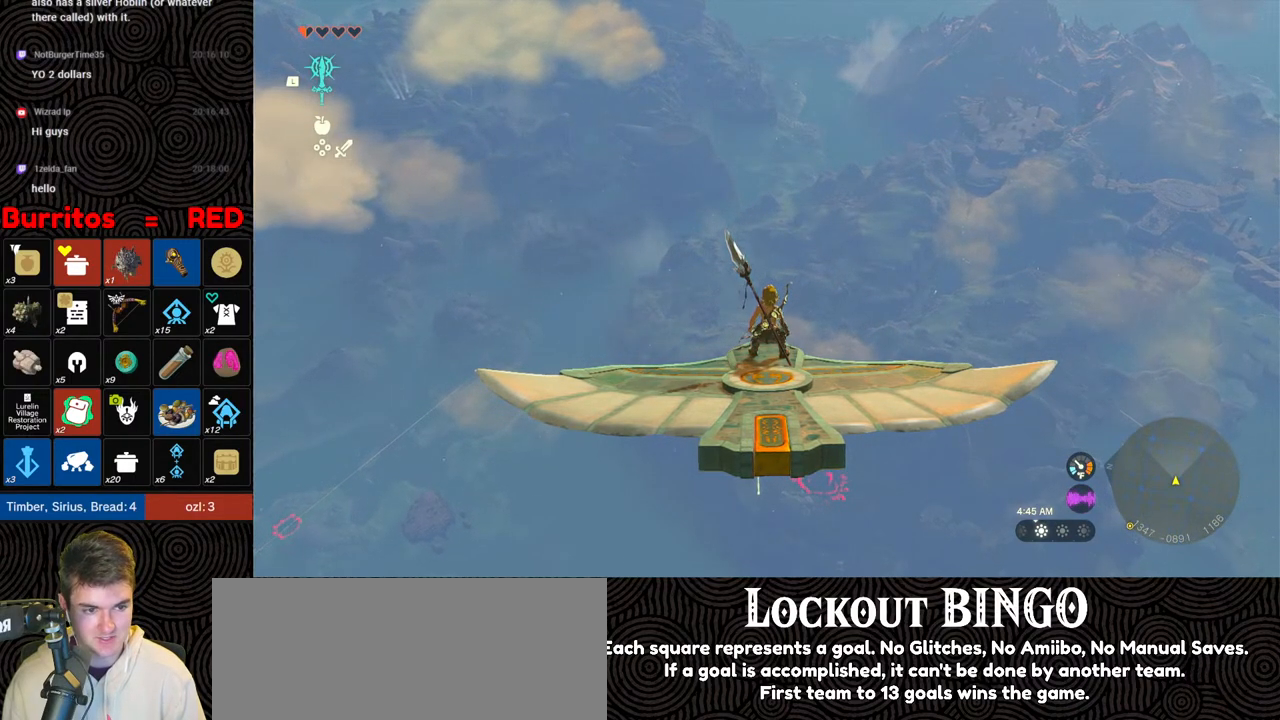
{"buttons": ["L2"], "left_stick": "center", "right_stick": "center", "events": []}
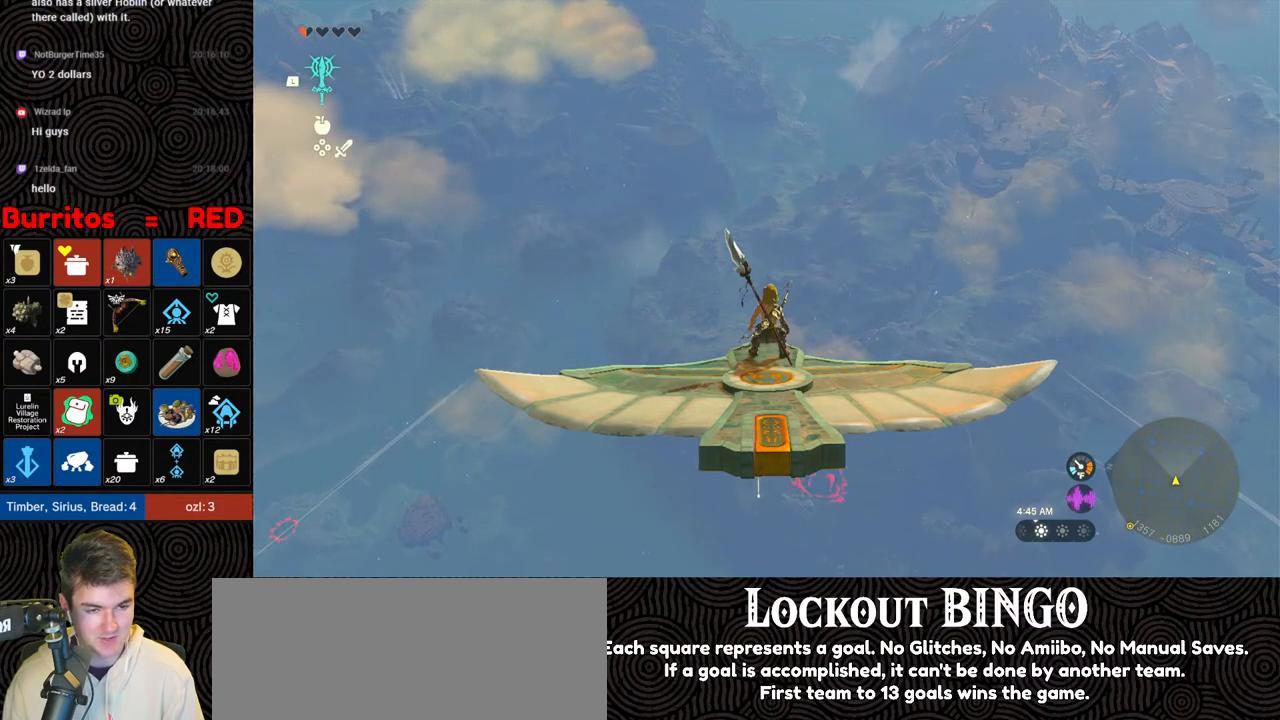
{"buttons": ["L2"], "left_stick": "center", "right_stick": "center", "events": []}
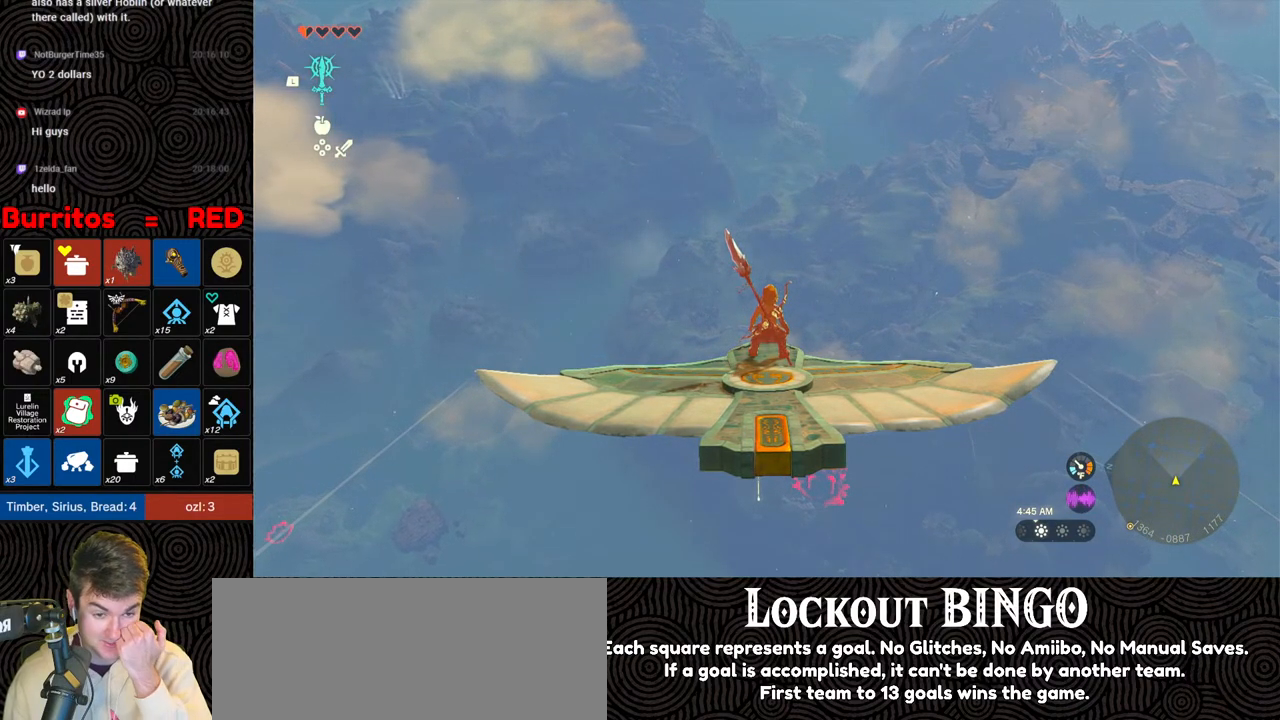
{"buttons": ["L2"], "left_stick": "center", "right_stick": "center", "events": []}
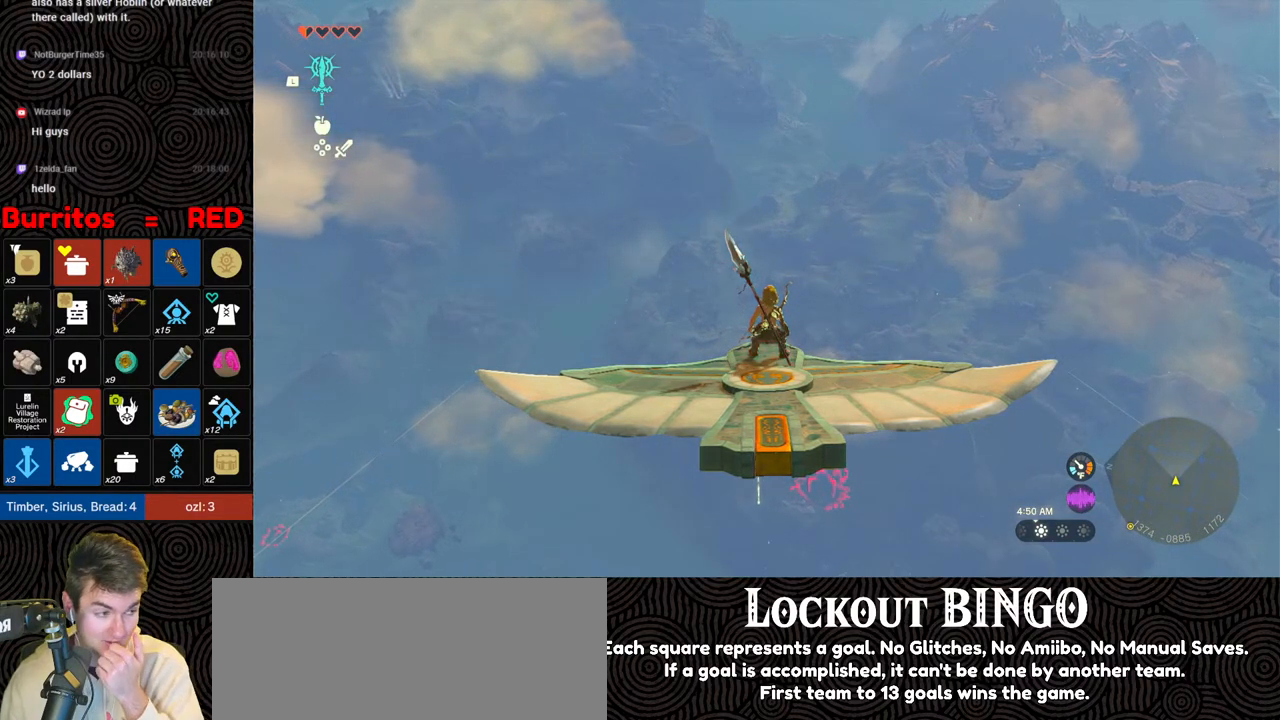
{"buttons": ["L2"], "left_stick": "center", "right_stick": "center", "events": []}
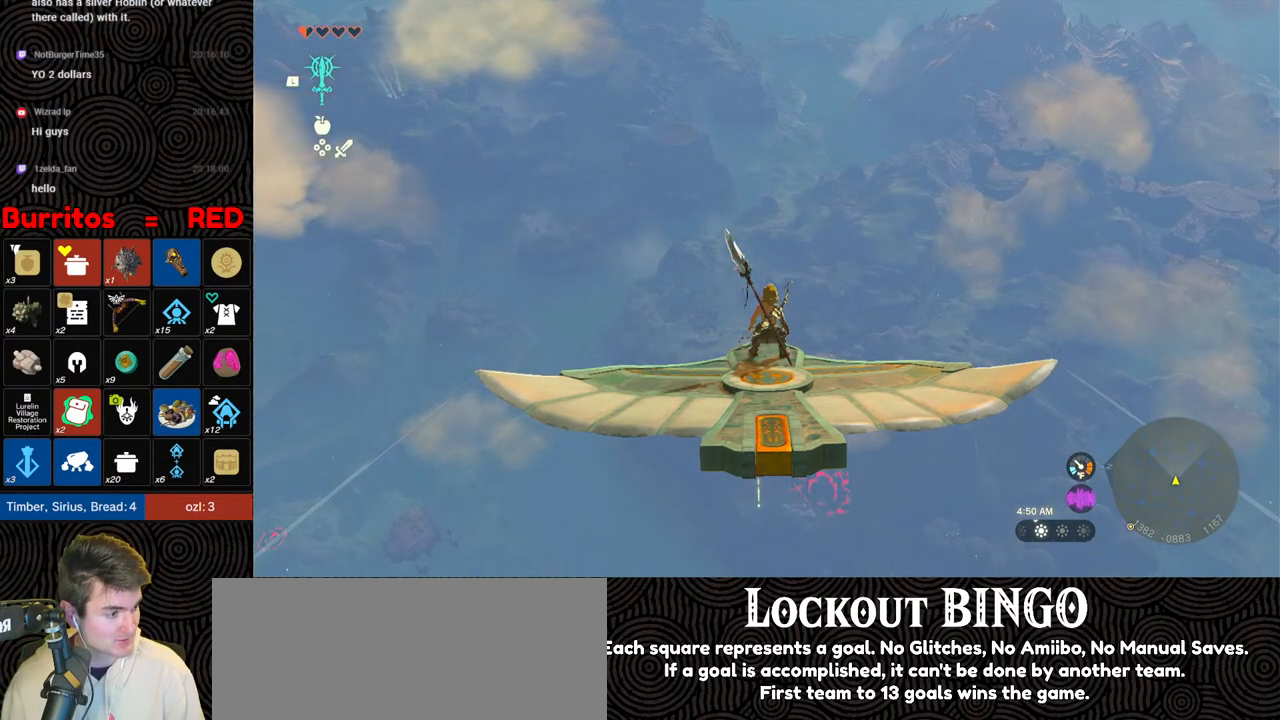
{"buttons": ["L2"], "left_stick": "center", "right_stick": "center", "events": []}
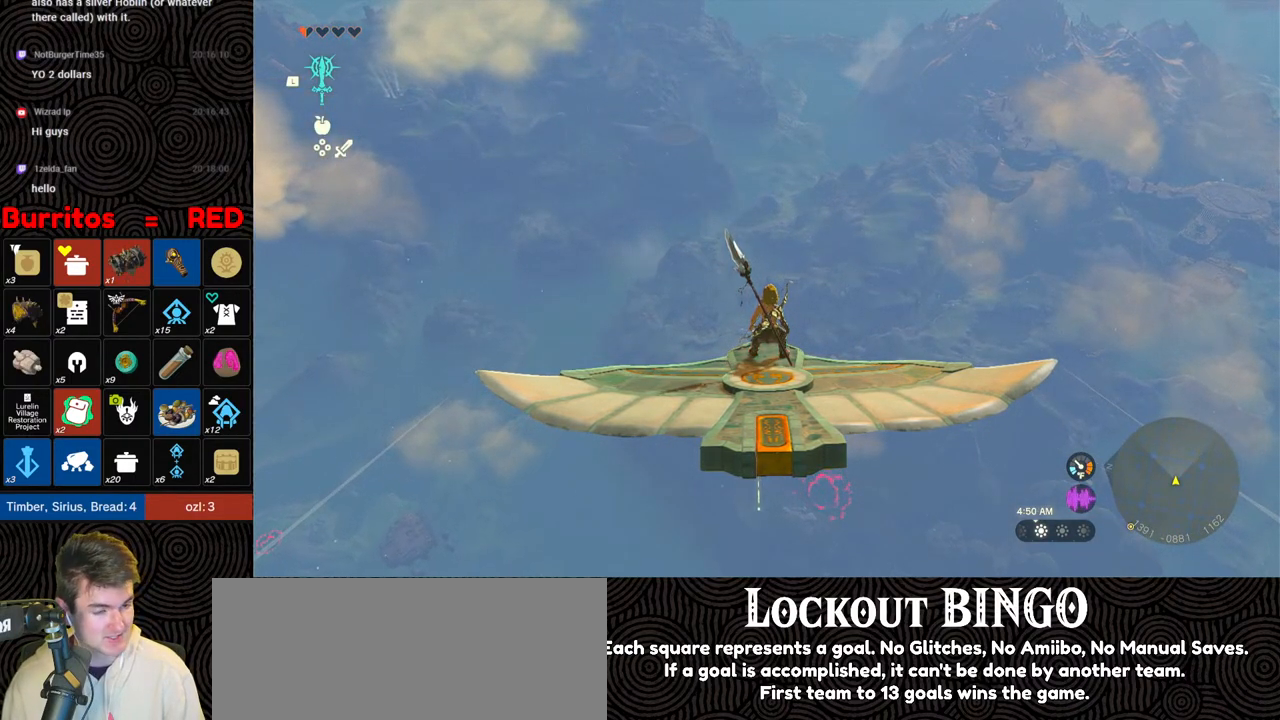
{"buttons": ["L2"], "left_stick": "center", "right_stick": "center", "events": []}
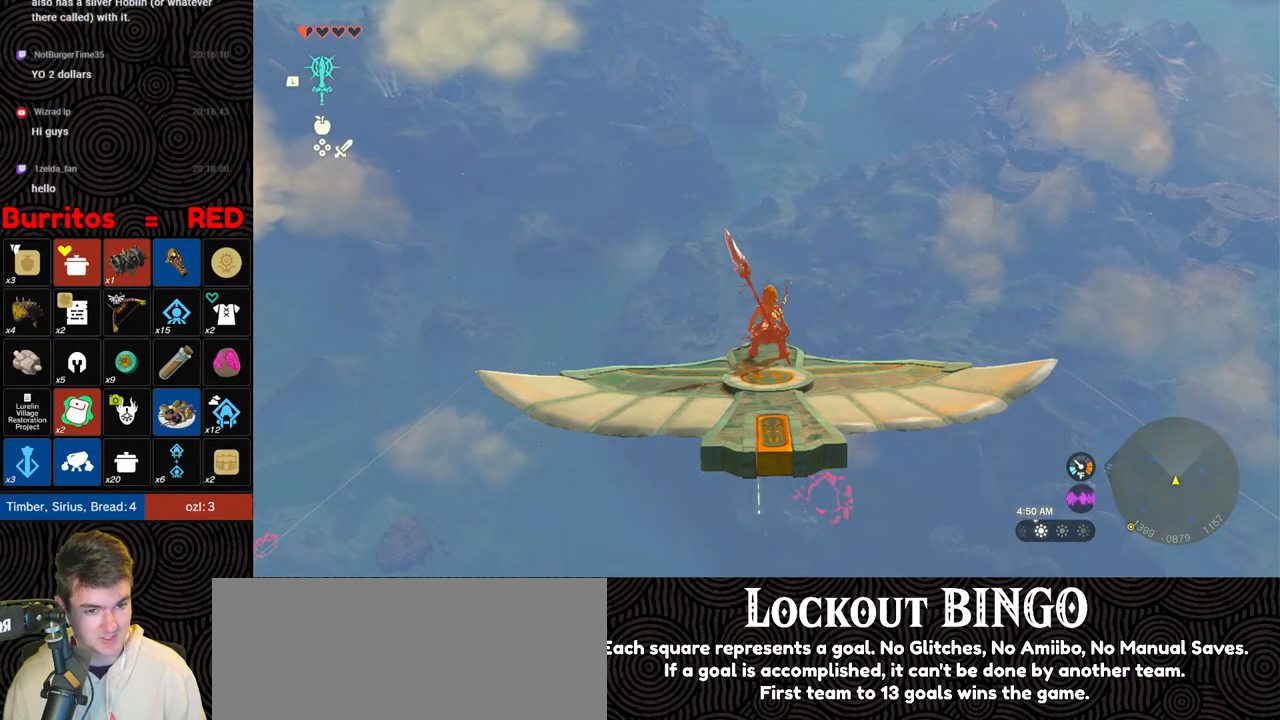
{"buttons": ["L2"], "left_stick": "center", "right_stick": "center", "events": []}
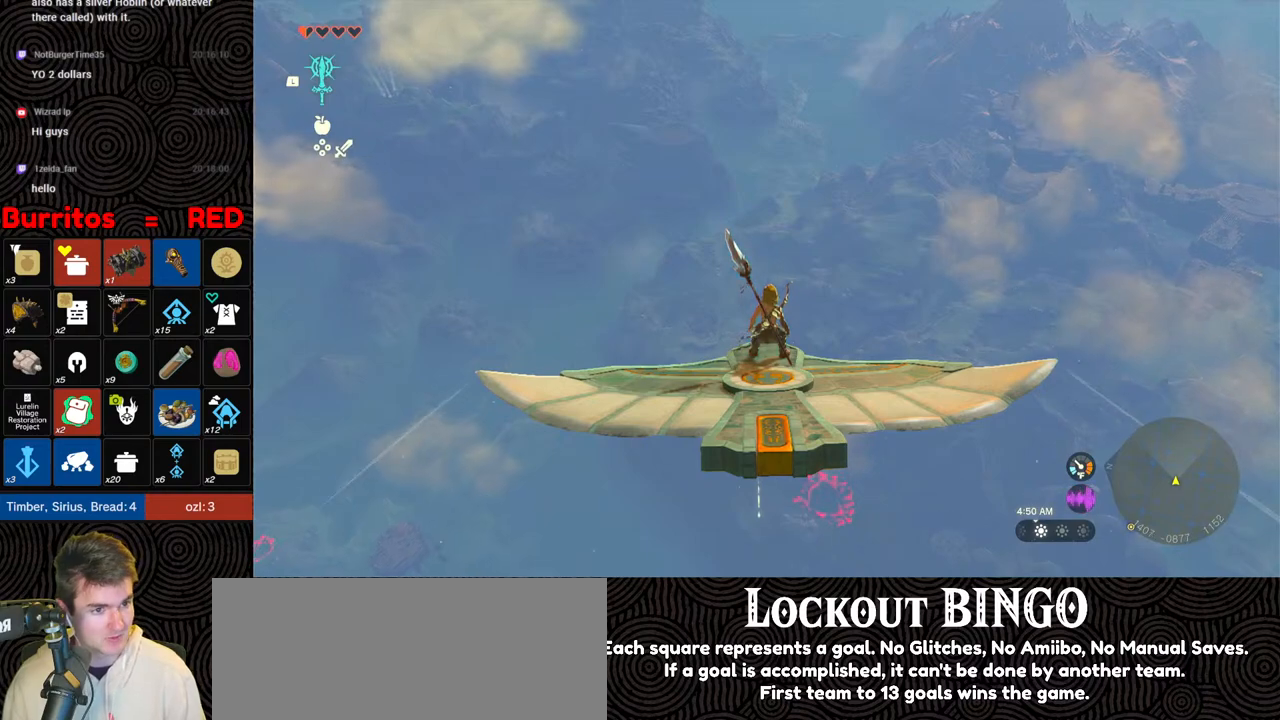
{"buttons": ["L2"], "left_stick": "center", "right_stick": "center", "events": []}
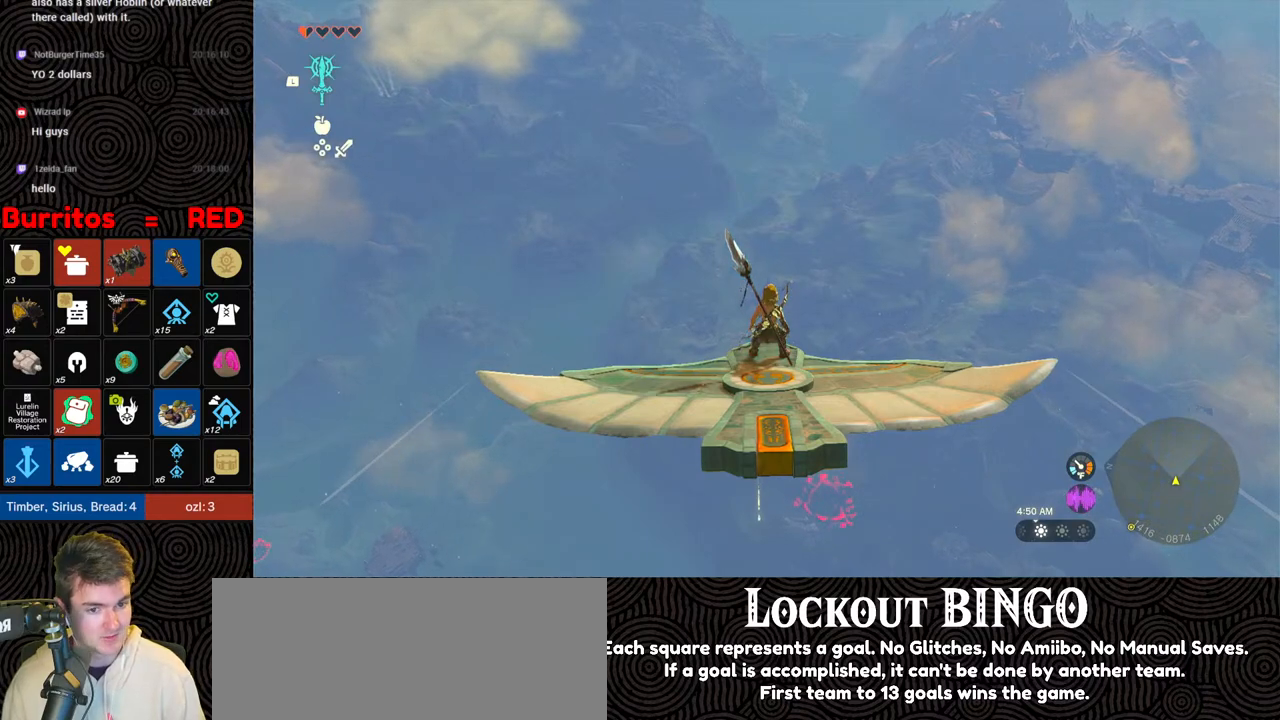
{"buttons": ["L2"], "left_stick": "center", "right_stick": "center", "events": []}
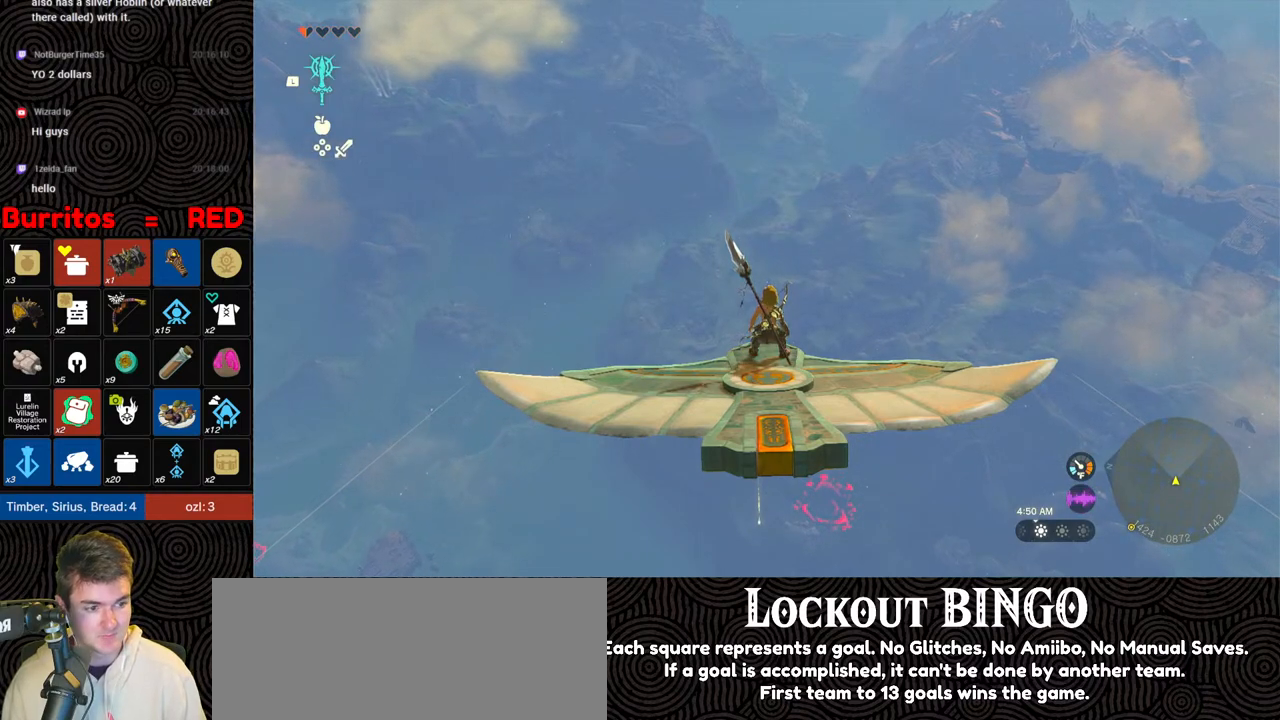
{"buttons": ["L2"], "left_stick": "center", "right_stick": "center", "events": []}
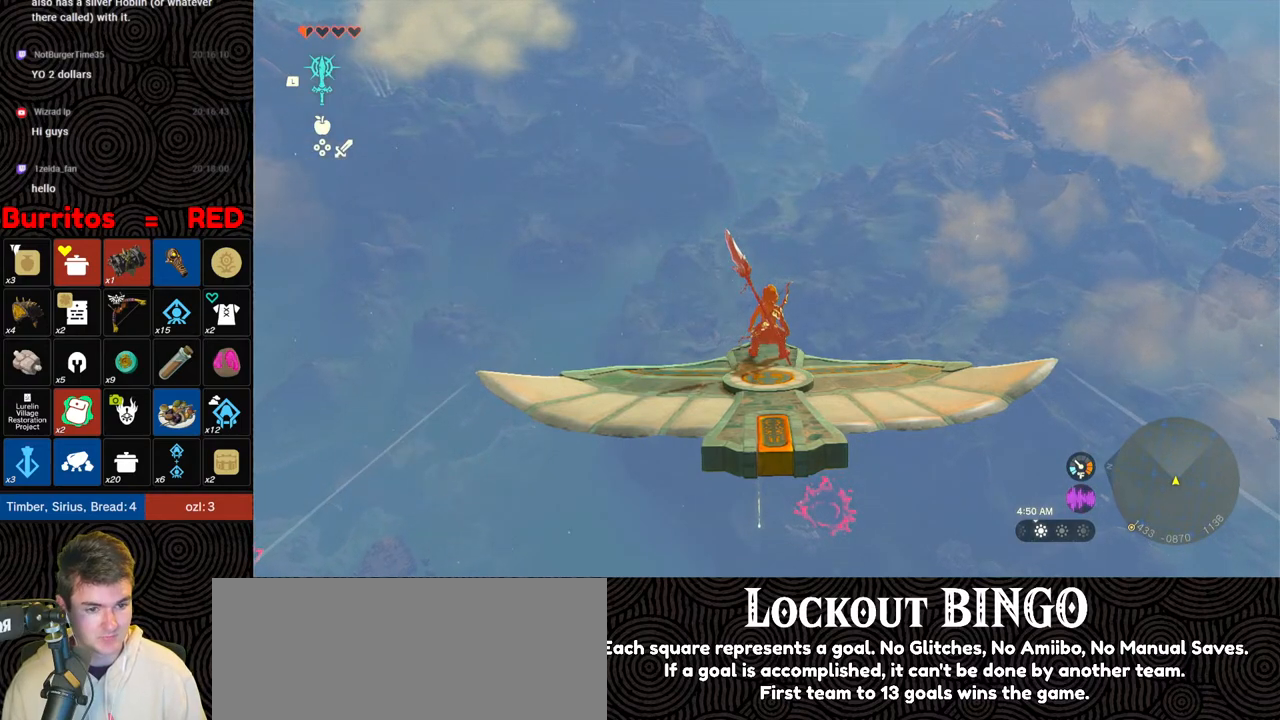
{"buttons": ["L2"], "left_stick": "center", "right_stick": "center", "events": []}
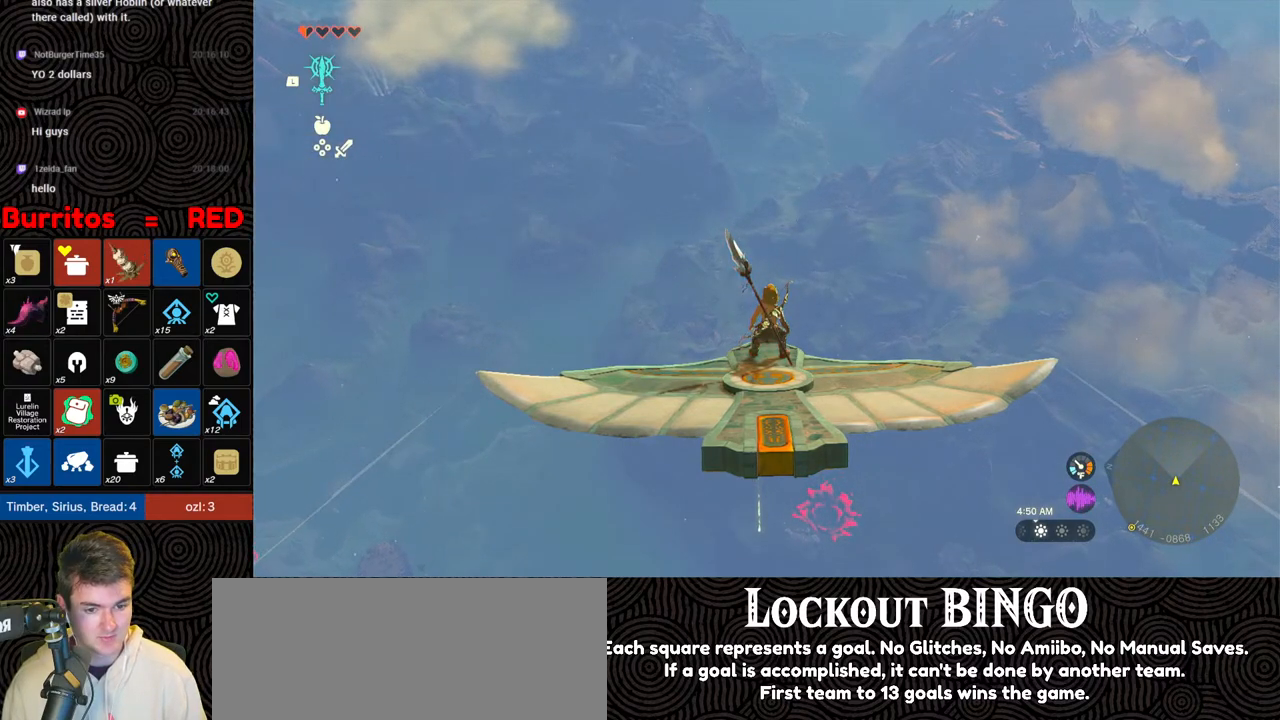
{"buttons": ["L2"], "left_stick": "center", "right_stick": "center", "events": []}
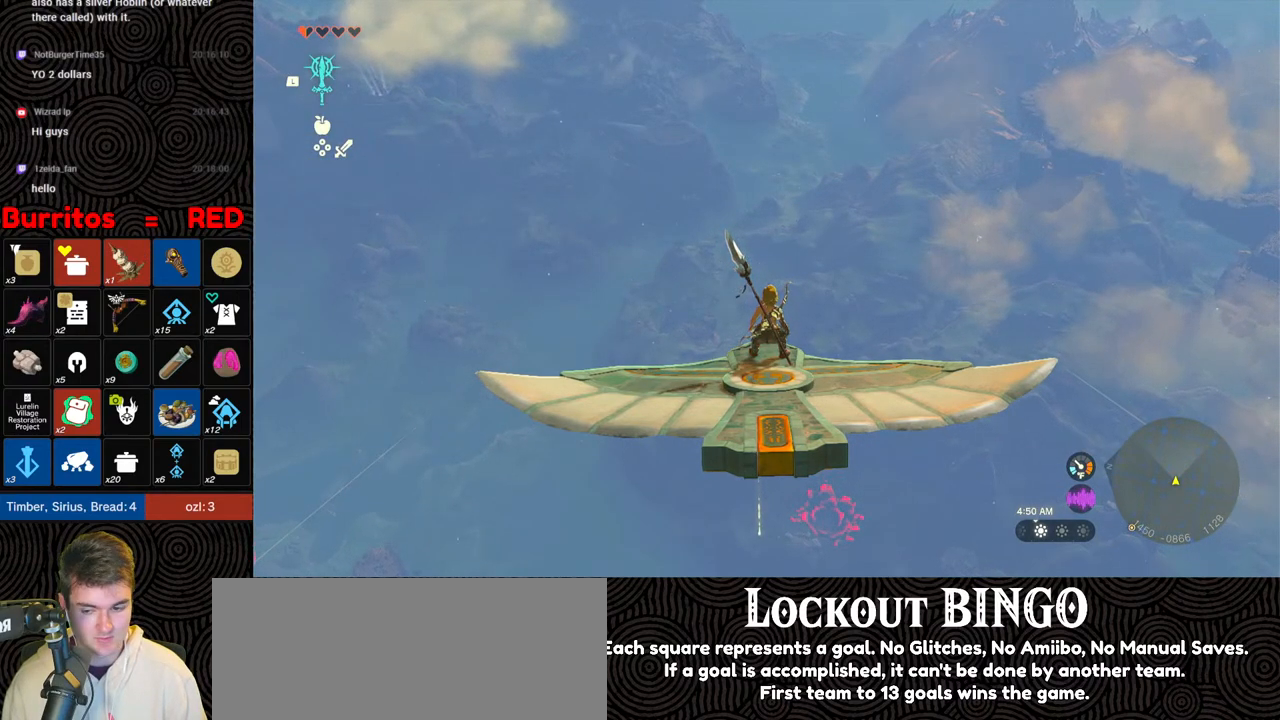
{"buttons": ["L2"], "left_stick": "center", "right_stick": "center", "events": []}
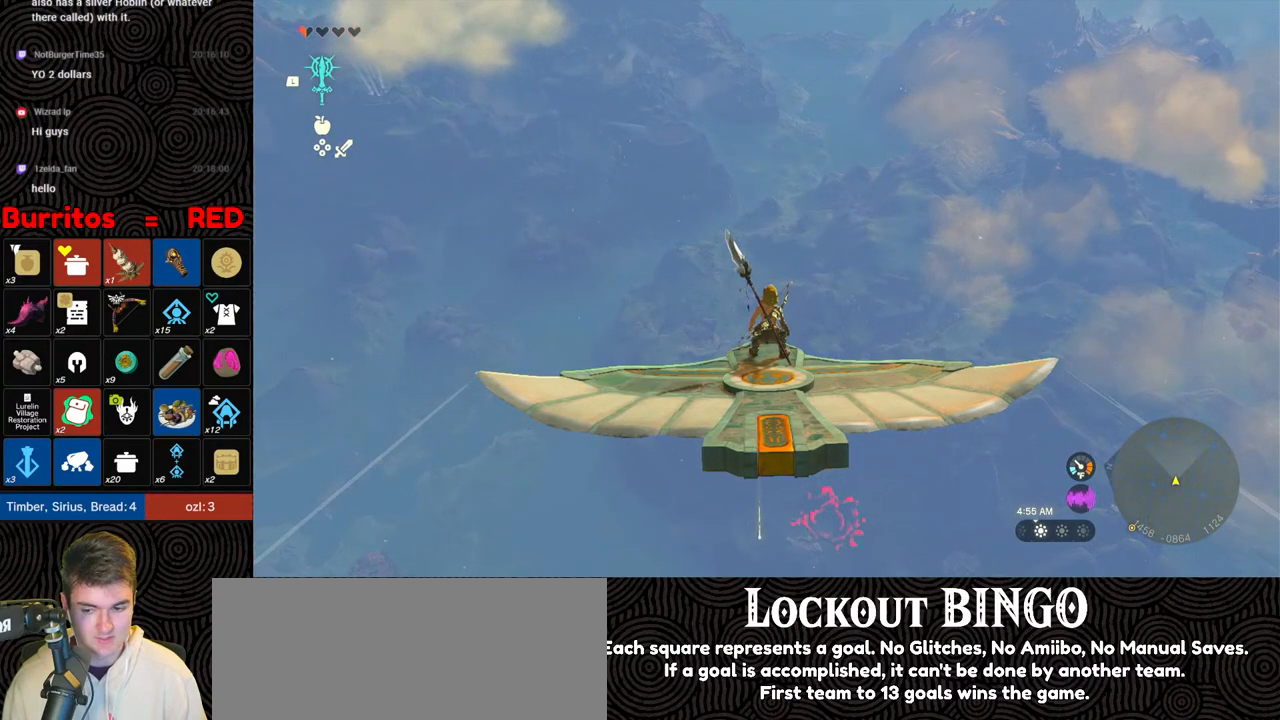
{"buttons": ["L2"], "left_stick": "center", "right_stick": "center", "events": []}
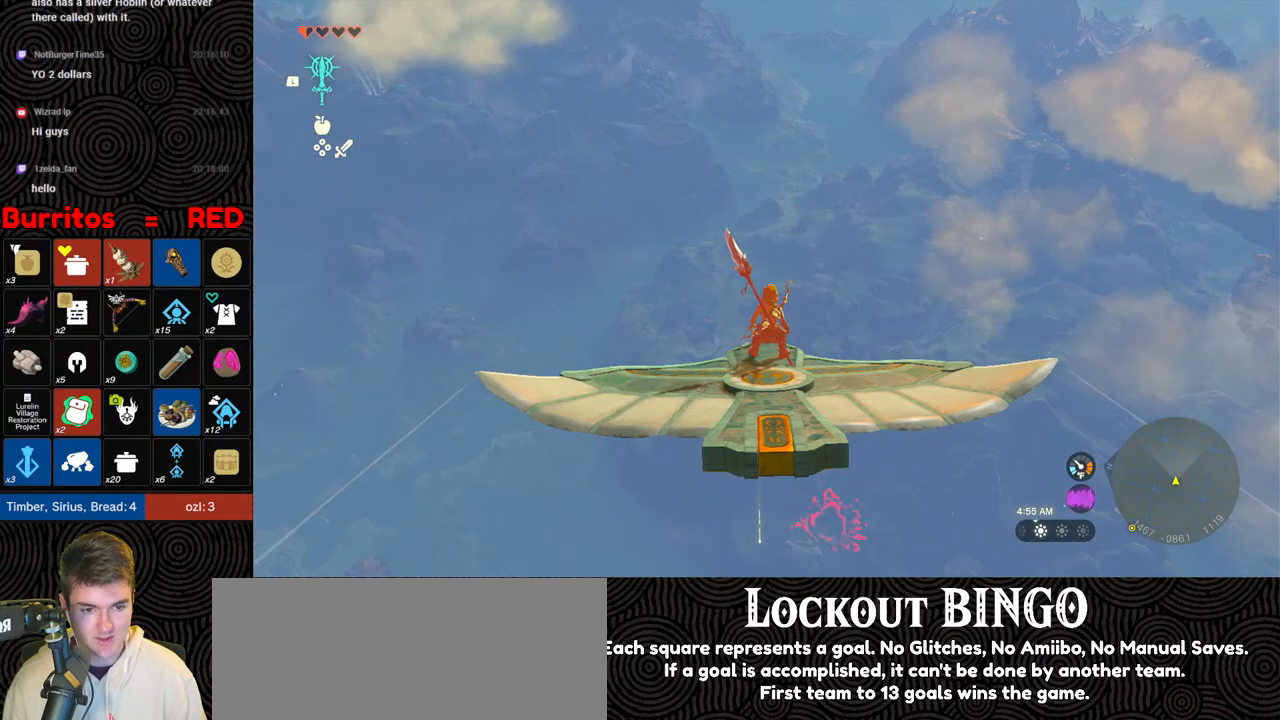
{"buttons": ["L2"], "left_stick": "center", "right_stick": "center", "events": []}
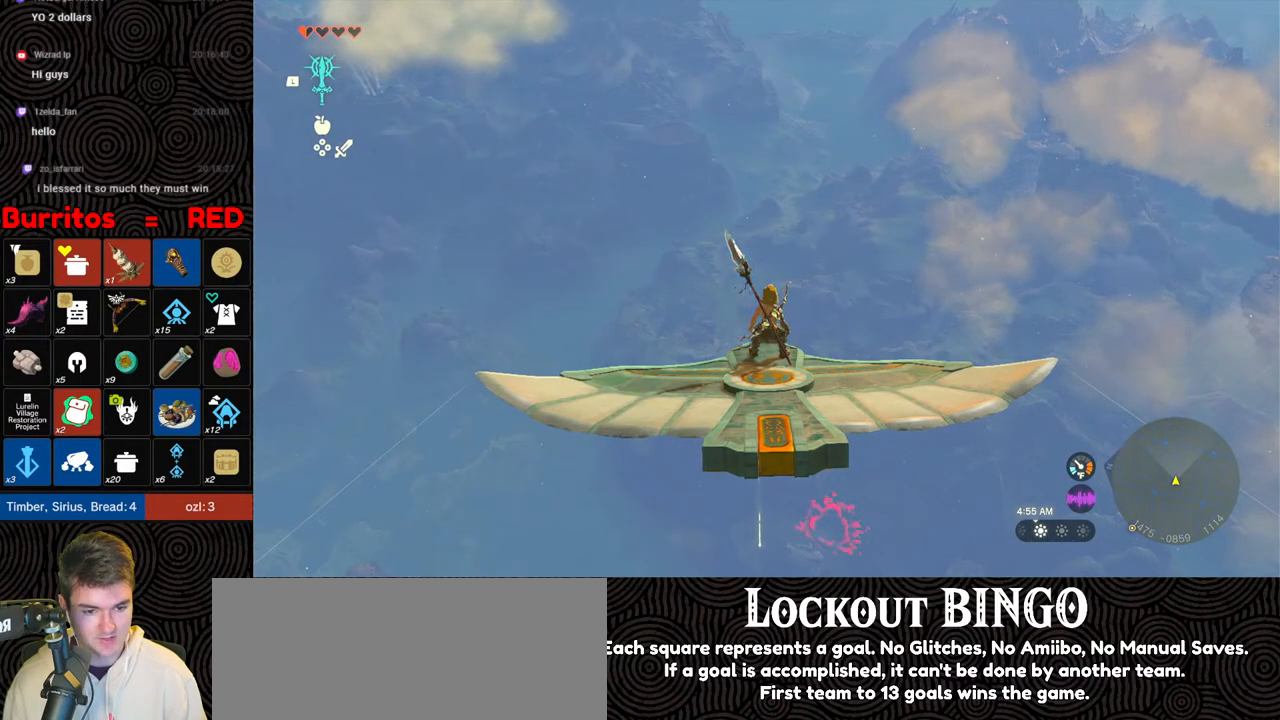
{"buttons": ["L2"], "left_stick": "center", "right_stick": "center", "events": []}
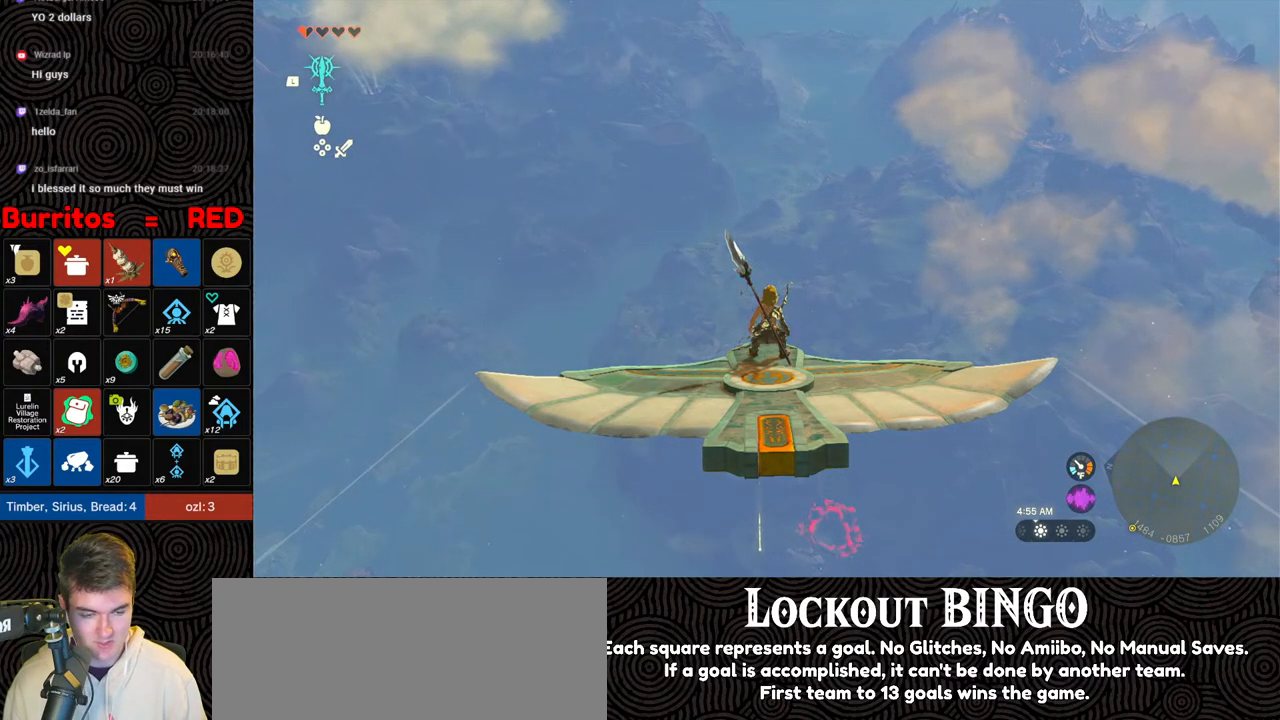
{"buttons": ["L2"], "left_stick": "center", "right_stick": "center", "events": []}
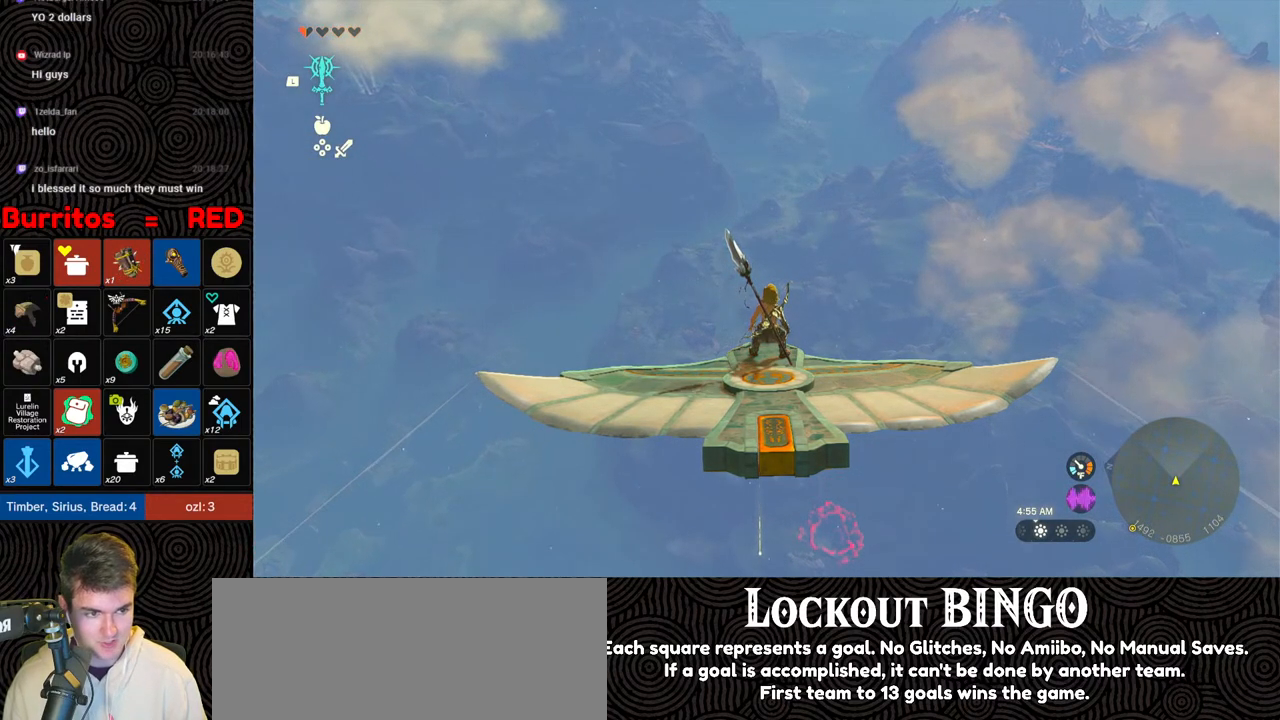
{"buttons": ["L2"], "left_stick": "center", "right_stick": "center", "events": [[117, "right_stick", "up-right"], [300, "right_stick", "center"]]}
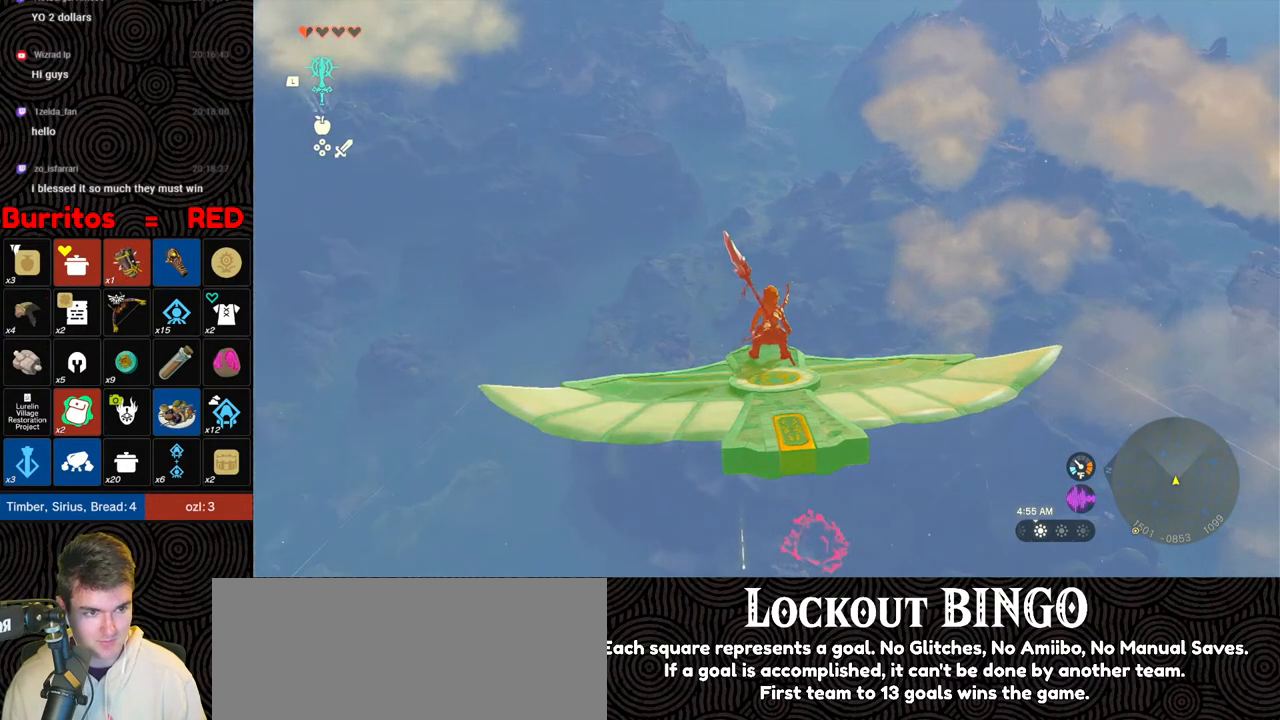
{"buttons": ["L2"], "left_stick": "center", "right_stick": "center", "events": [[33, "right_stick", "up"], [183, "right_stick", "center"]]}
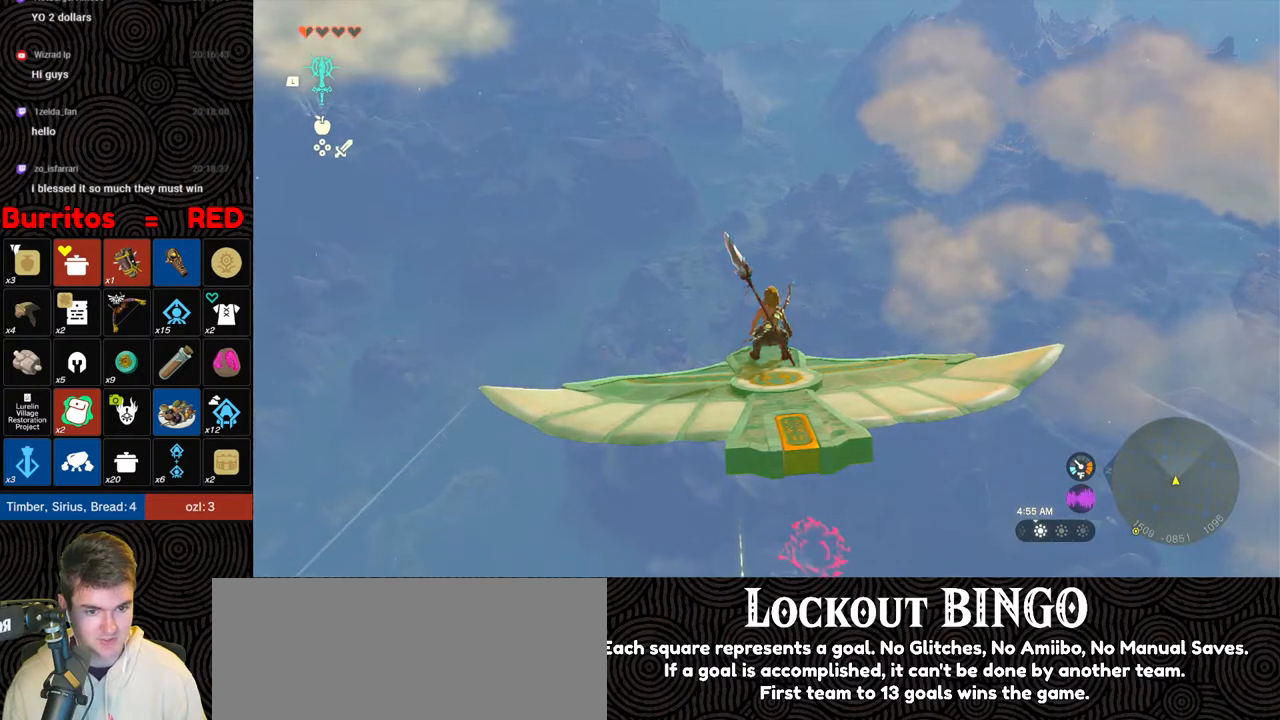
{"buttons": ["L2"], "left_stick": "center", "right_stick": "center", "events": []}
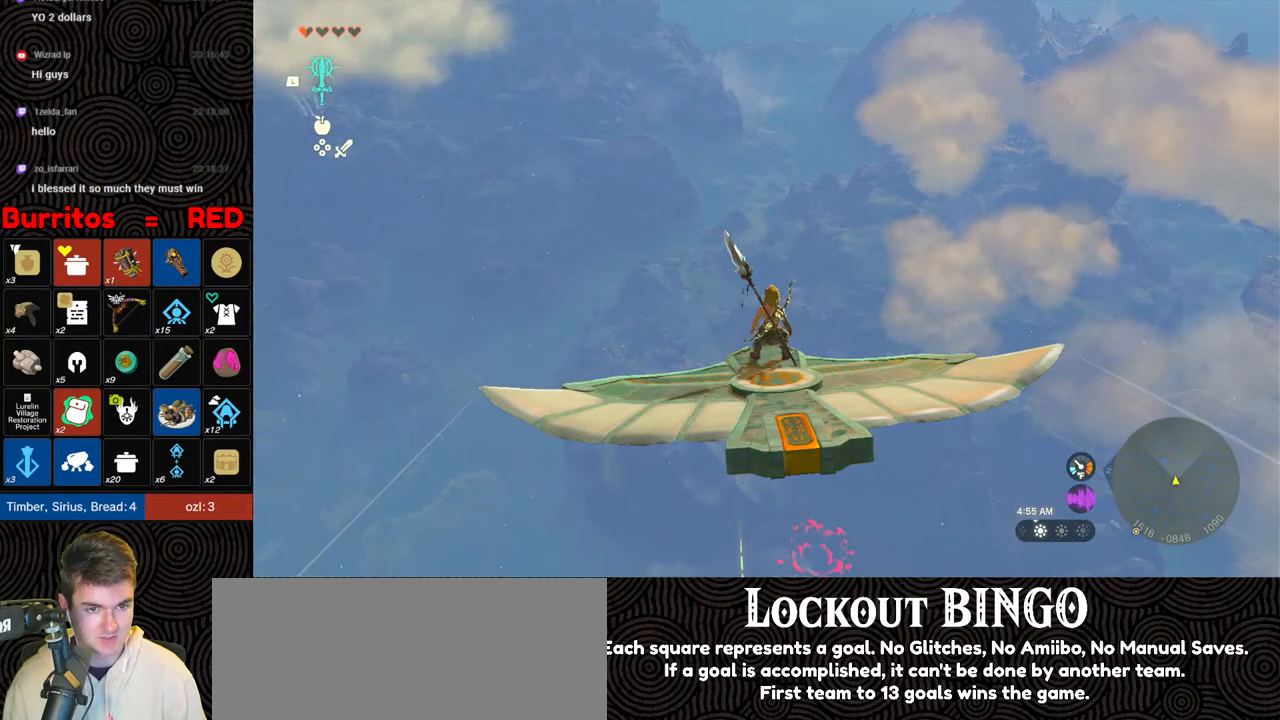
{"buttons": ["L2"], "left_stick": "center", "right_stick": "center", "events": []}